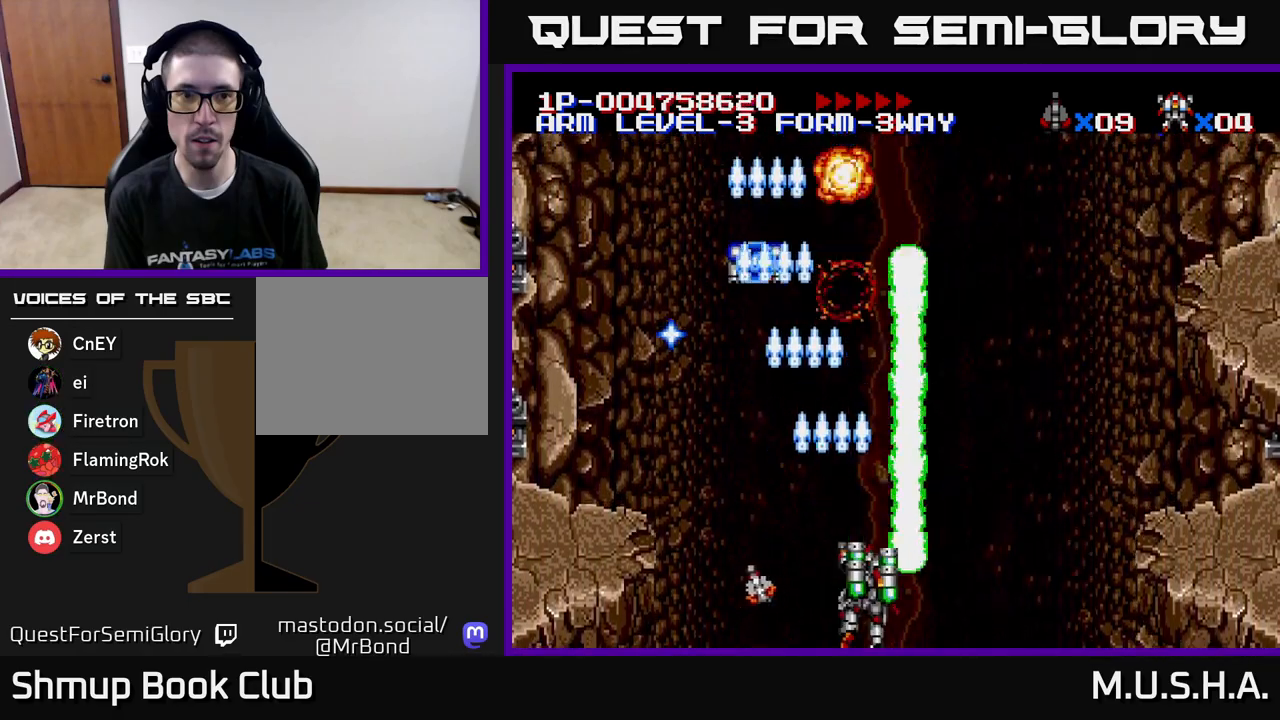
Gameplay with a controller (Xbox layout); each line is a JSON object with the inputs held at the frame after it. "events" lists button and stick changes between this image and that frame as [ms after this image, input, new state], when the widget could be followed in between. Not read: left_stick.
{"buttons": ["X", "Y"], "right_stick": "center", "events": [[83, "DPAD_RIGHT", "up"], [100, "Y", "up"], [150, "DPAD_LEFT", "down"], [283, "Y", "down"], [300, "DPAD_LEFT", "up"]]}
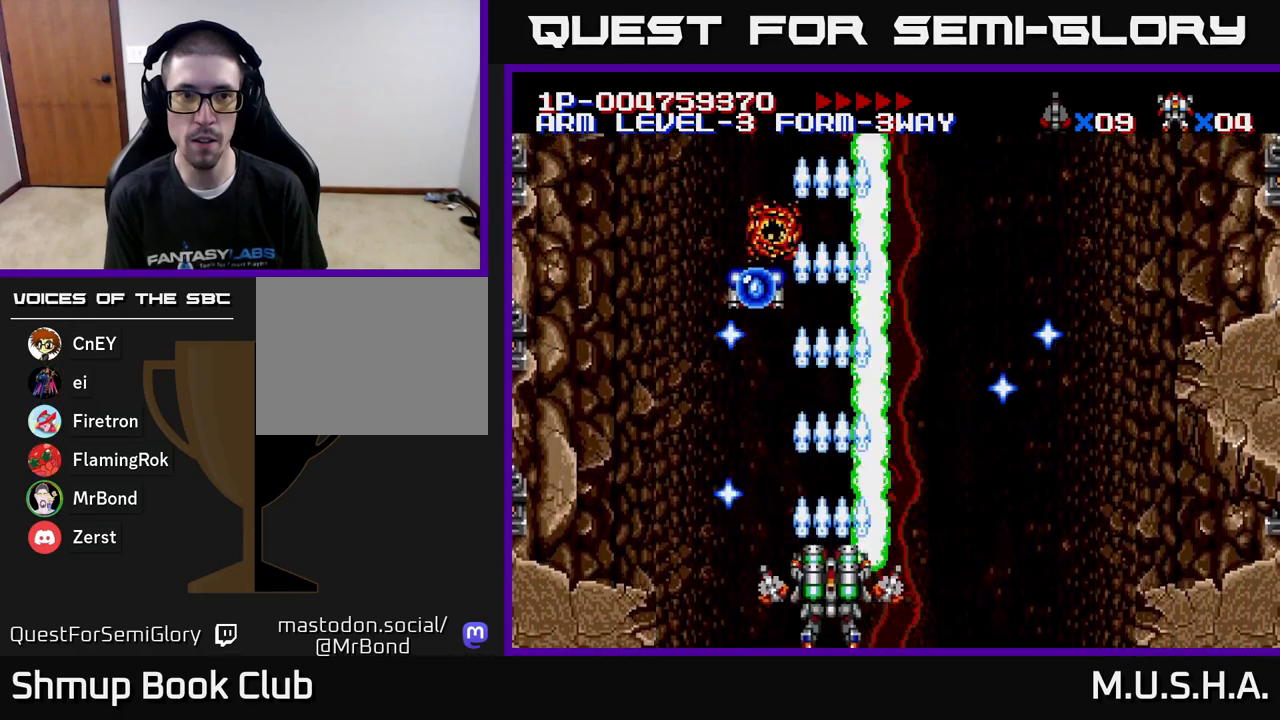
{"buttons": ["X", "Y"], "right_stick": "center", "events": [[200, "Y", "up"], [467, "Y", "down"]]}
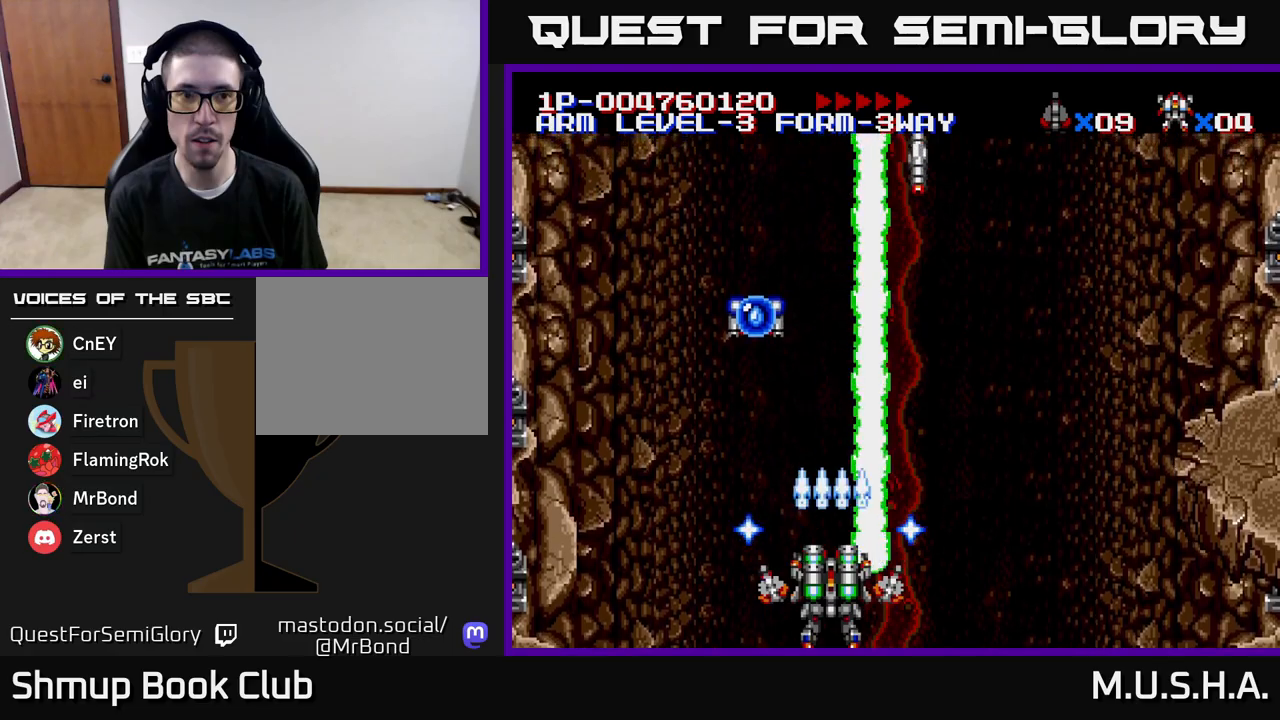
{"buttons": ["X", "Y", "DPAD_RIGHT"], "right_stick": "center", "events": [[317, "DPAD_RIGHT", "down"]]}
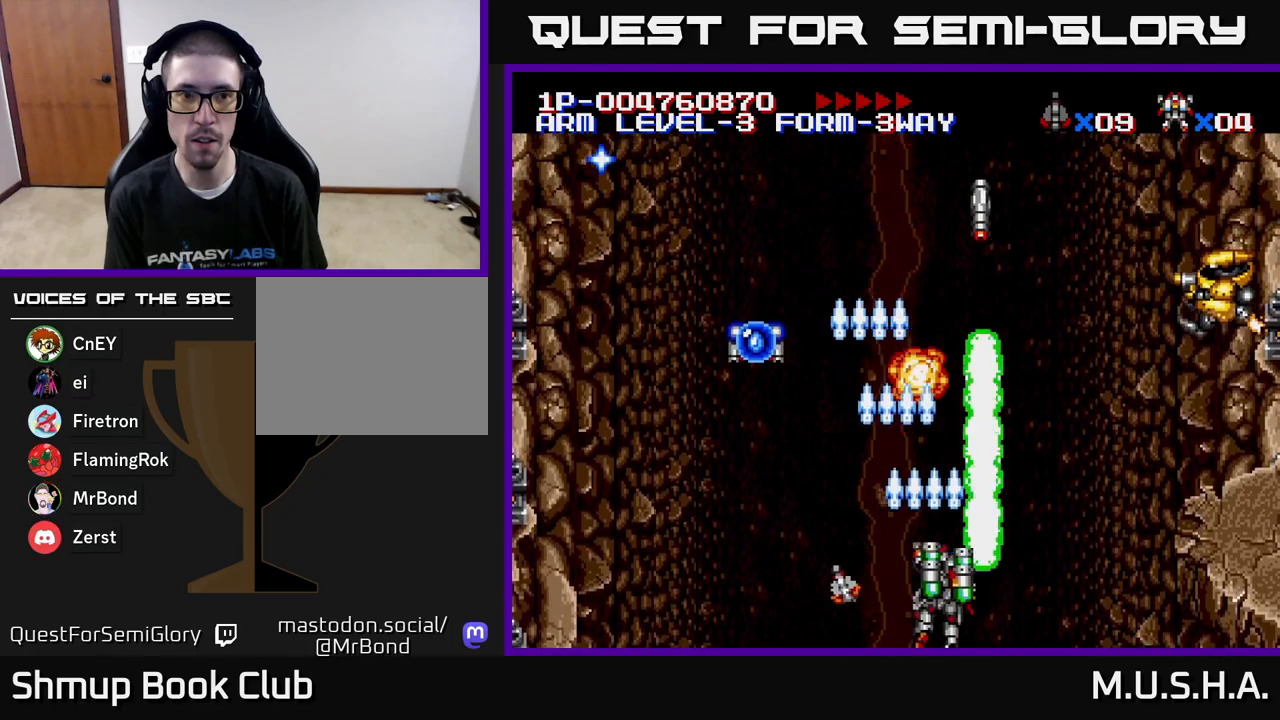
{"buttons": ["X", "Y", "DPAD_RIGHT"], "right_stick": "center", "events": [[233, "DPAD_RIGHT", "up"], [250, "DPAD_UP", "down"], [400, "DPAD_RIGHT", "down"], [433, "DPAD_UP", "up"]]}
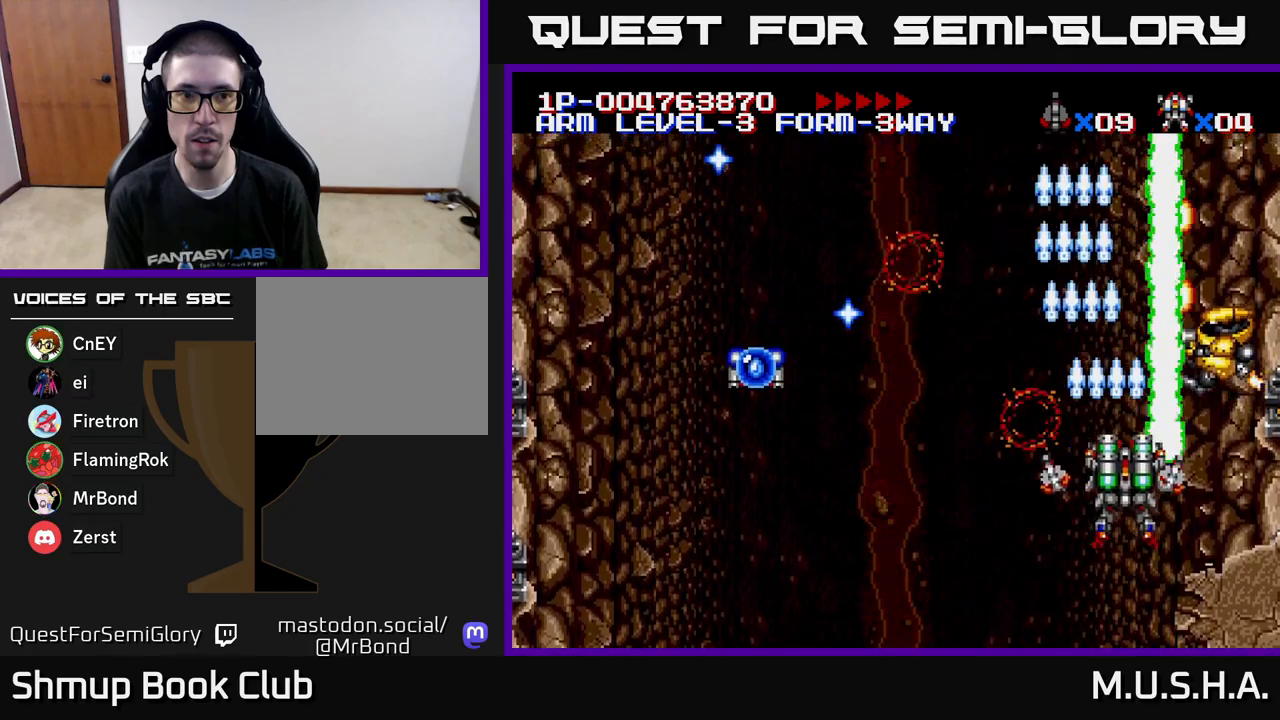
{"buttons": ["X", "Y", "DPAD_DOWN"], "right_stick": "center", "events": [[83, "DPAD_RIGHT", "up"], [333, "DPAD_LEFT", "down"], [417, "DPAD_DOWN", "down"], [417, "DPAD_LEFT", "up"]]}
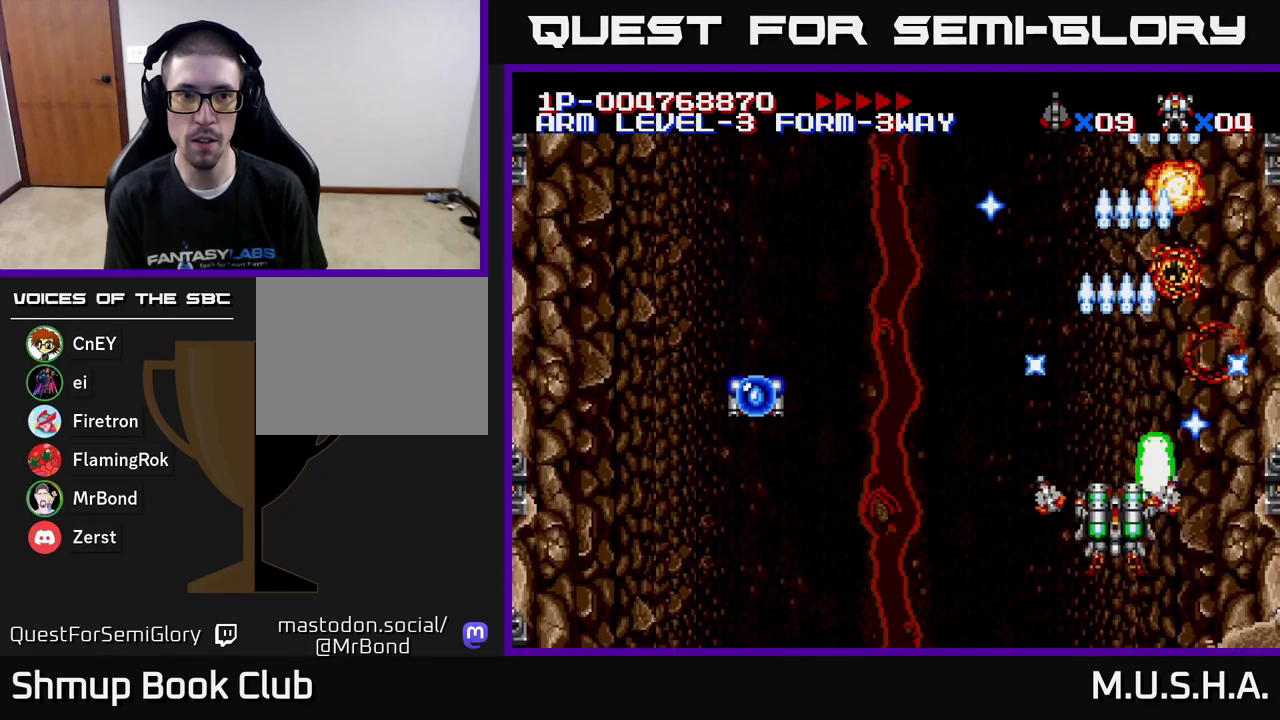
{"buttons": ["X", "Y", "DPAD_RIGHT"], "right_stick": "center", "events": [[50, "DPAD_DOWN", "up"], [67, "DPAD_LEFT", "down"], [367, "DPAD_LEFT", "up"], [417, "DPAD_RIGHT", "down"]]}
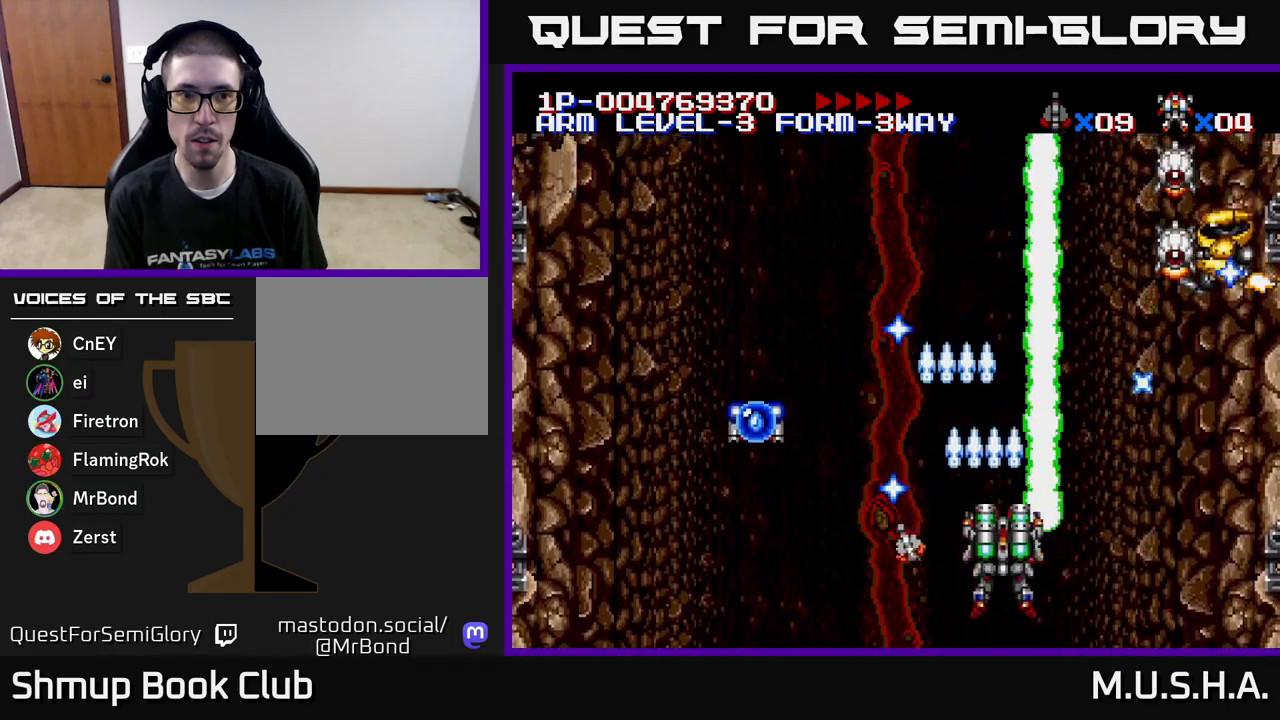
{"buttons": ["X", "Y"], "right_stick": "center", "events": [[300, "DPAD_RIGHT", "up"]]}
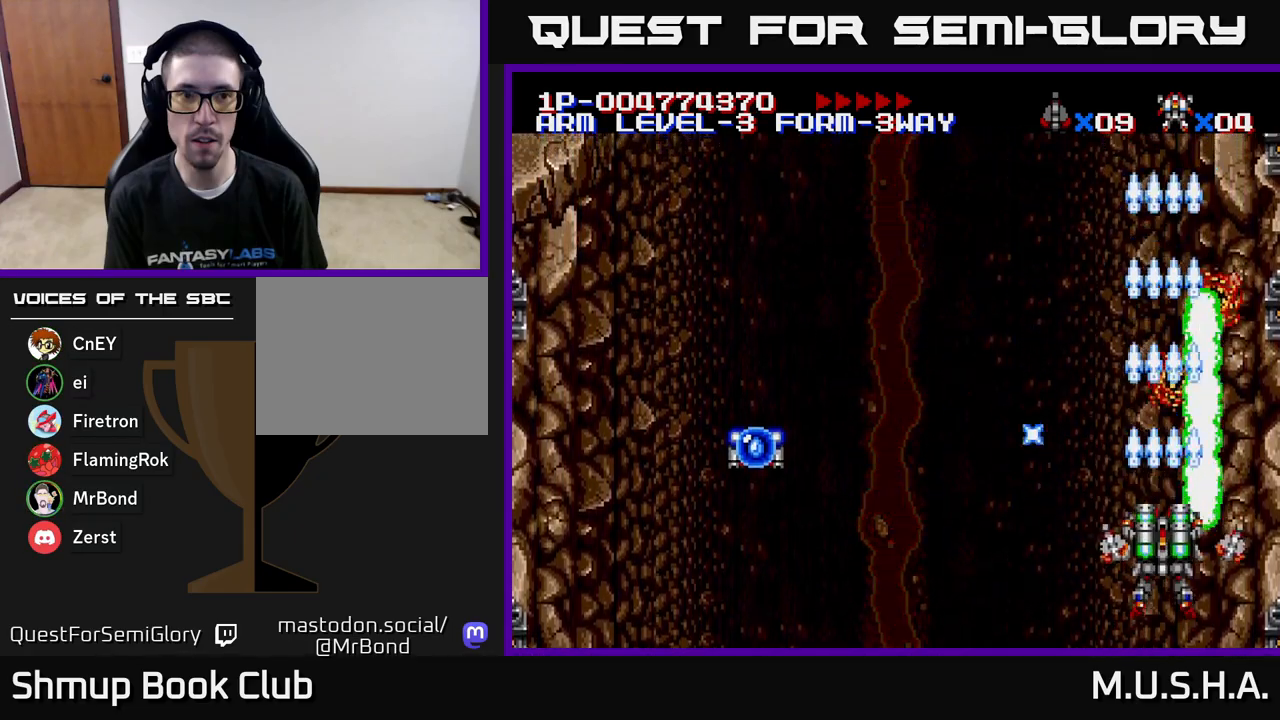
{"buttons": ["X", "Y", "DPAD_UP", "DPAD_LEFT"], "right_stick": "center", "events": [[150, "DPAD_LEFT", "down"], [283, "DPAD_UP", "down"]]}
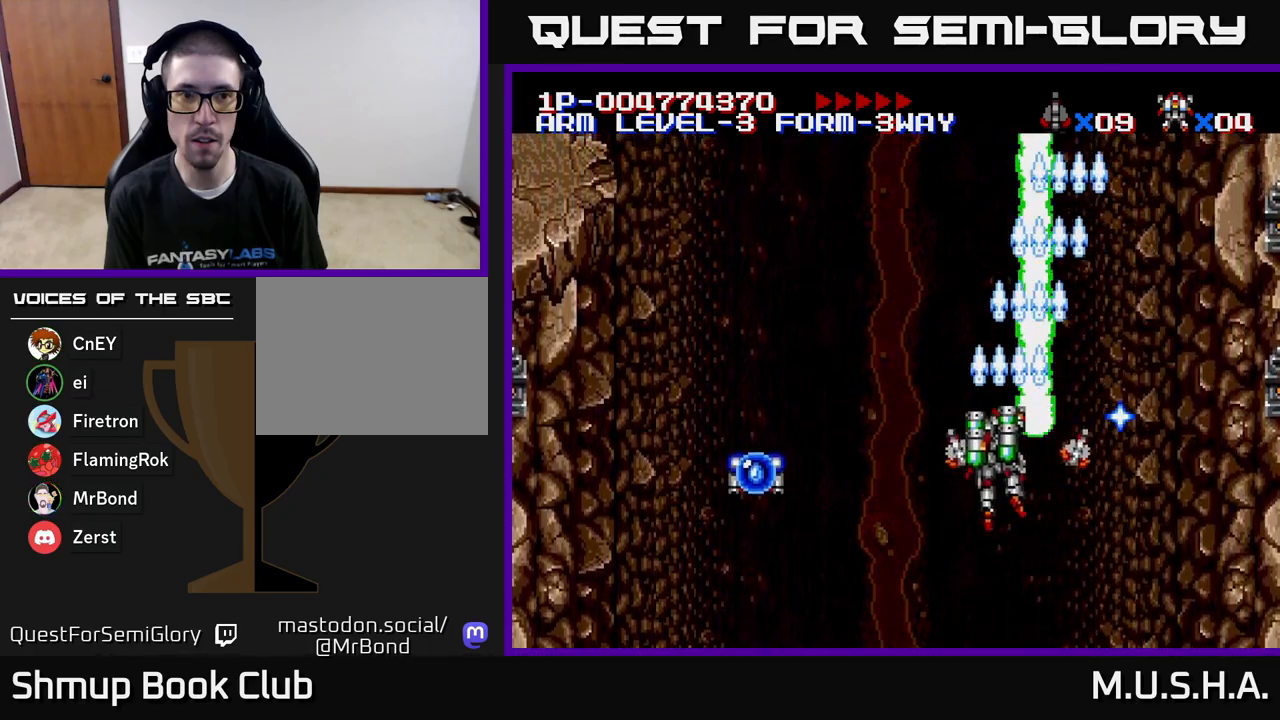
{"buttons": ["X", "Y", "DPAD_RIGHT"], "right_stick": "center", "events": [[83, "DPAD_UP", "up"], [233, "DPAD_LEFT", "up"], [433, "DPAD_RIGHT", "down"]]}
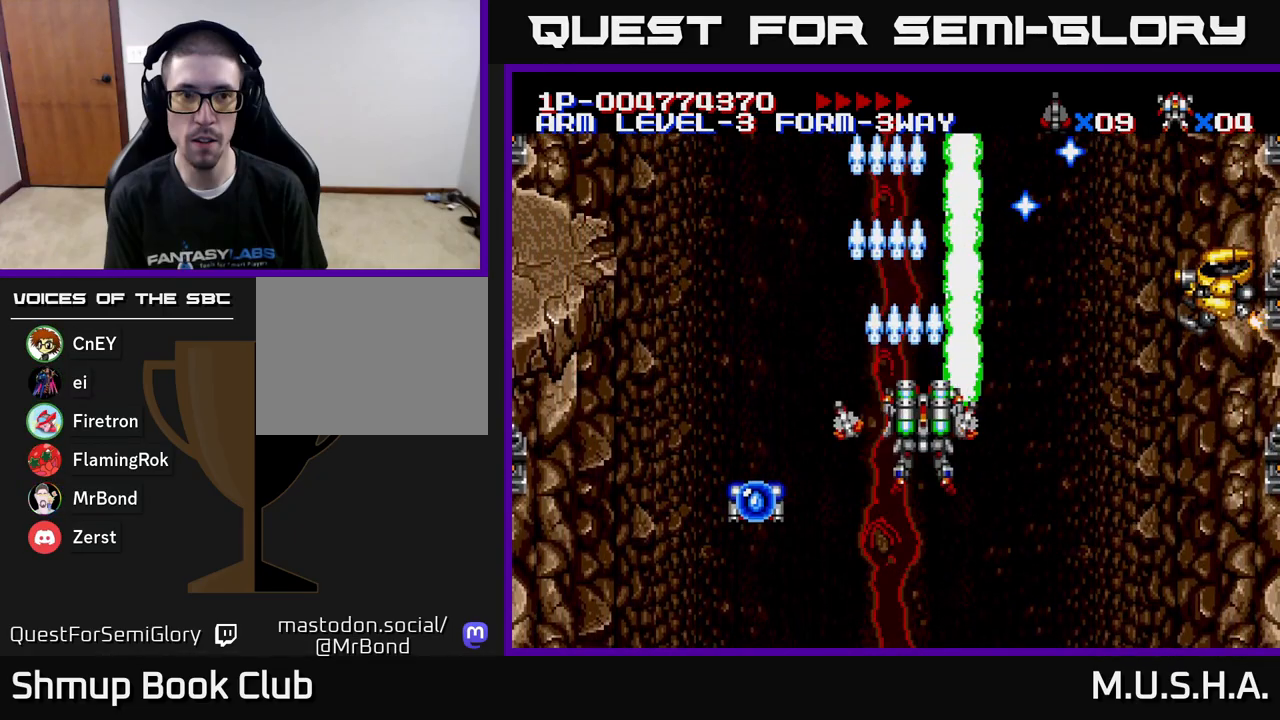
{"buttons": ["X", "Y"], "right_stick": "center", "events": [[133, "DPAD_DOWN", "down"], [350, "DPAD_DOWN", "up"], [483, "DPAD_RIGHT", "up"]]}
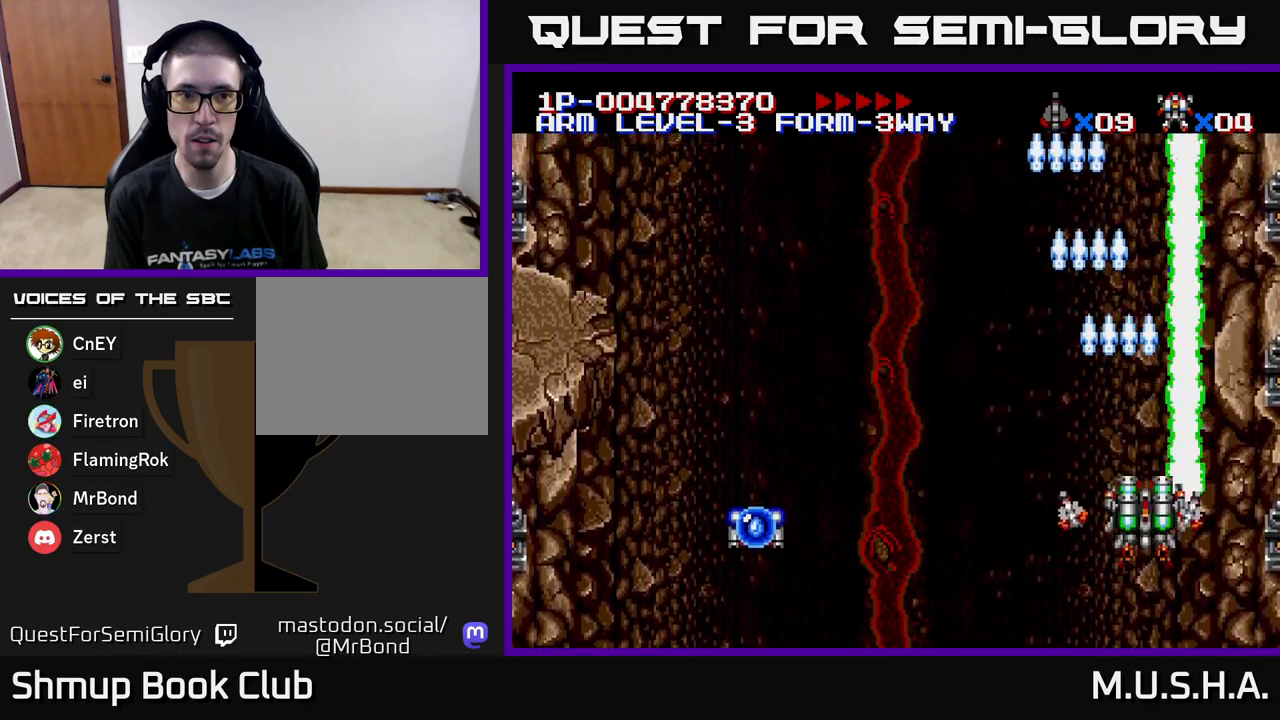
{"buttons": ["X", "Y", "DPAD_LEFT"], "right_stick": "center", "events": [[50, "DPAD_LEFT", "down"], [217, "DPAD_UP", "down"], [383, "DPAD_UP", "up"]]}
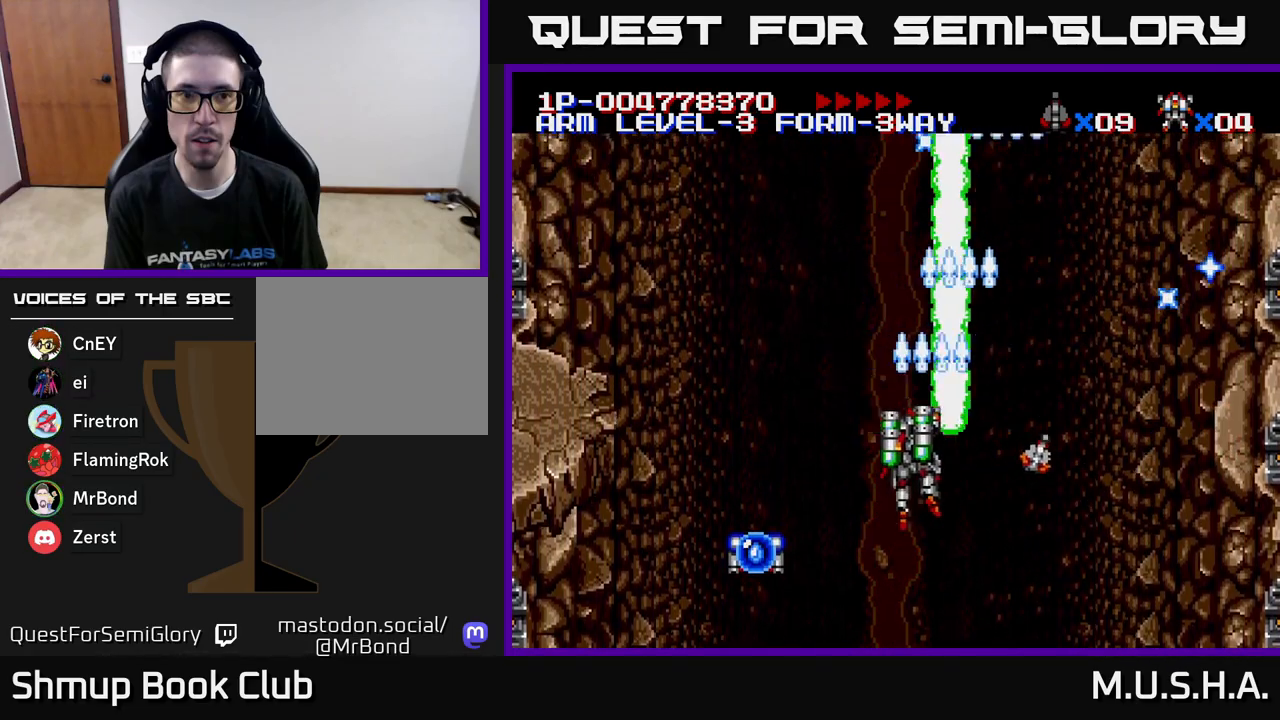
{"buttons": ["X", "Y", "DPAD_RIGHT"], "right_stick": "center", "events": [[117, "DPAD_LEFT", "up"], [500, "DPAD_RIGHT", "down"]]}
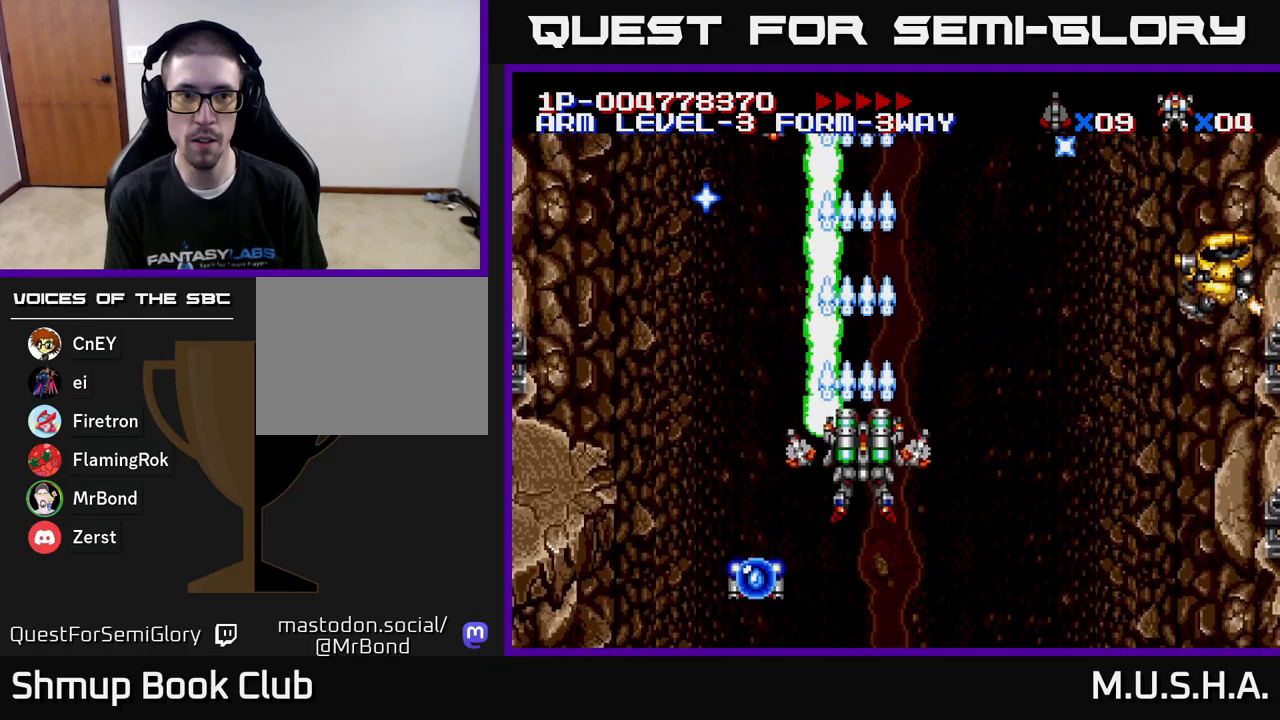
{"buttons": ["X", "Y", "DPAD_RIGHT"], "right_stick": "center", "events": [[150, "DPAD_DOWN", "down"], [333, "DPAD_DOWN", "up"]]}
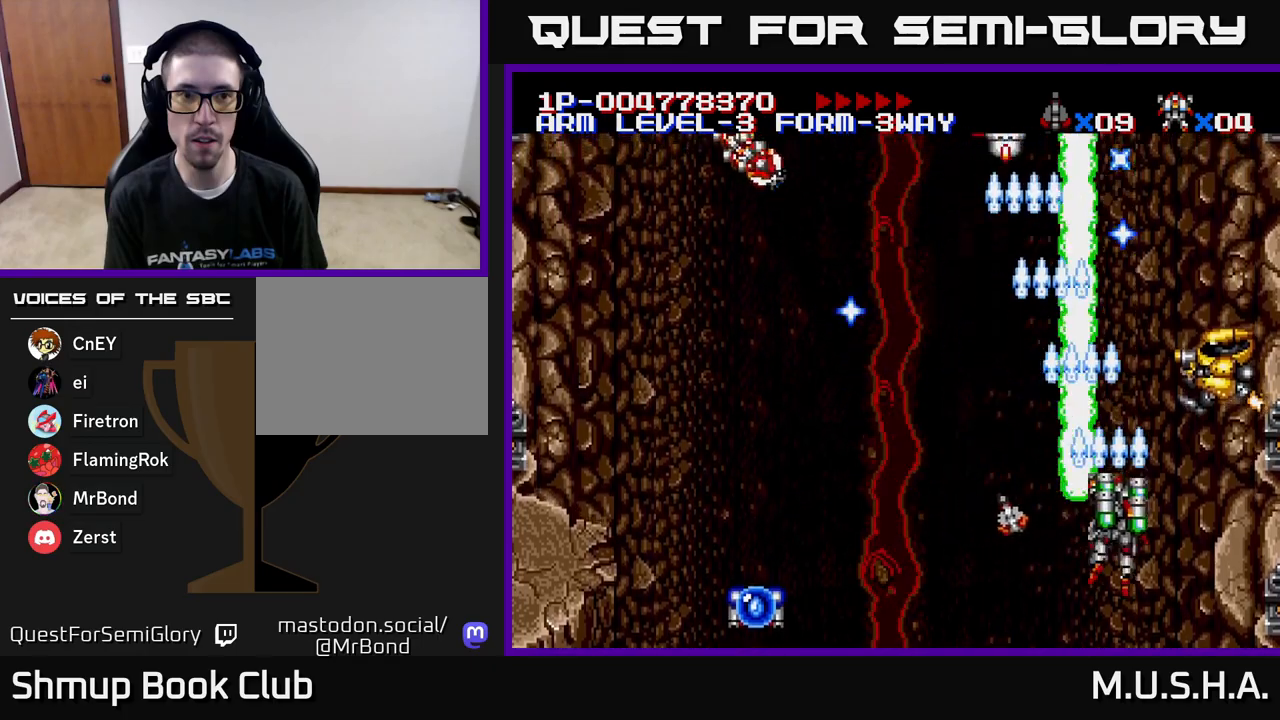
{"buttons": ["X", "Y", "DPAD_LEFT"], "right_stick": "center", "events": [[50, "DPAD_RIGHT", "up"], [300, "DPAD_LEFT", "down"]]}
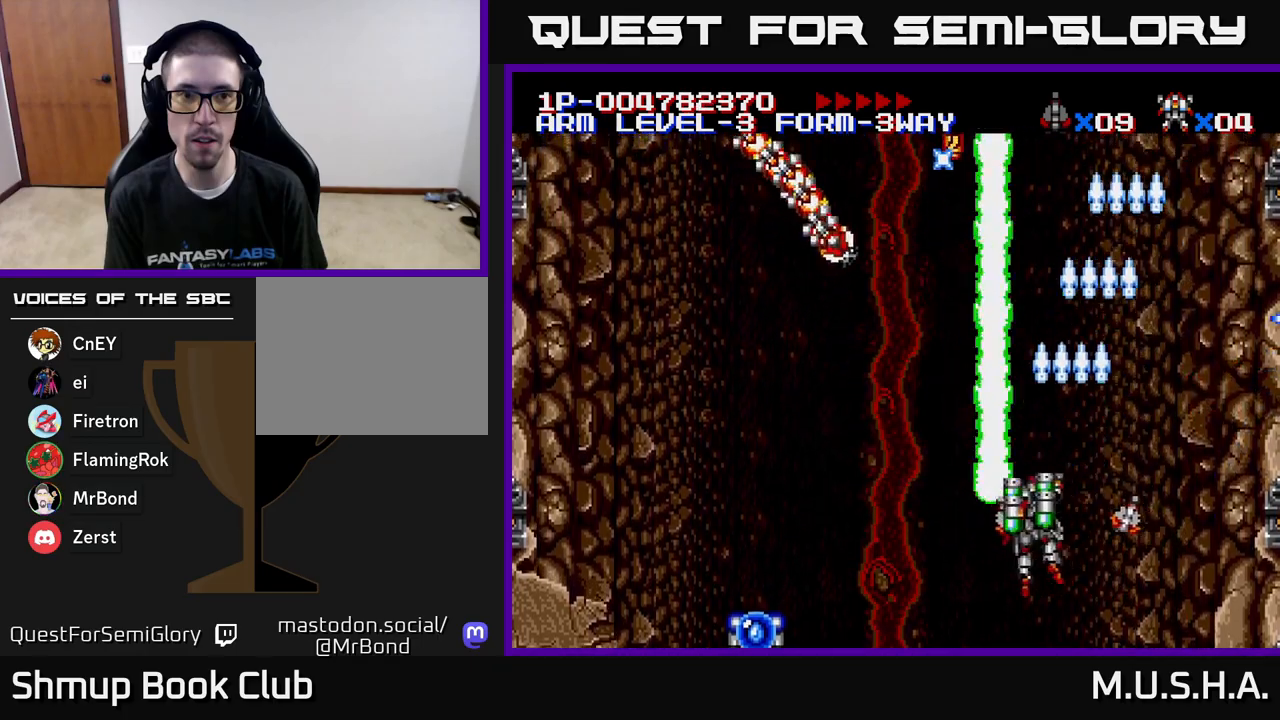
{"buttons": ["X", "Y", "DPAD_RIGHT"], "right_stick": "center", "events": [[167, "DPAD_UP", "down"], [350, "DPAD_UP", "up"], [400, "DPAD_LEFT", "up"], [467, "DPAD_RIGHT", "down"]]}
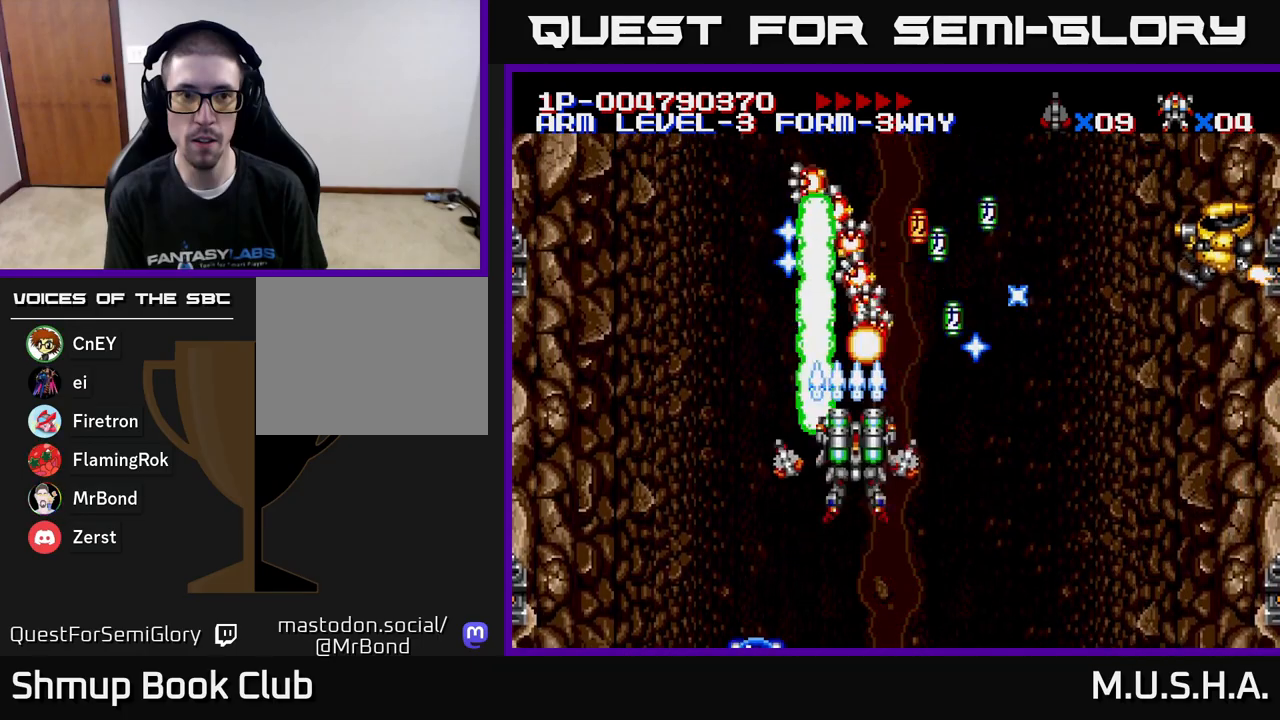
{"buttons": ["X", "Y", "DPAD_DOWN", "DPAD_RIGHT"], "right_stick": "center", "events": [[17, "DPAD_DOWN", "down"], [217, "DPAD_DOWN", "up"], [250, "DPAD_RIGHT", "up"], [283, "DPAD_UP", "down"], [317, "DPAD_LEFT", "down"], [383, "DPAD_UP", "up"], [467, "DPAD_LEFT", "up"], [483, "DPAD_DOWN", "down"], [500, "DPAD_RIGHT", "down"]]}
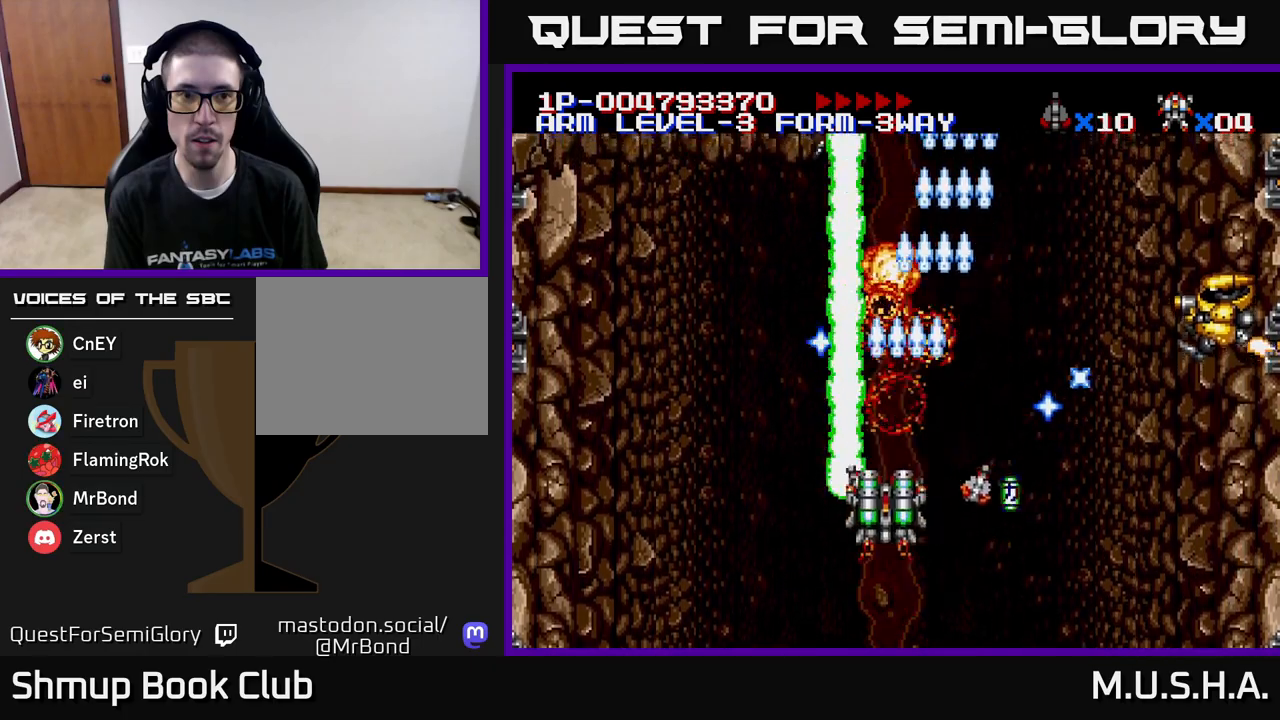
{"buttons": ["X", "Y", "DPAD_RIGHT"], "right_stick": "center", "events": [[300, "DPAD_DOWN", "up"]]}
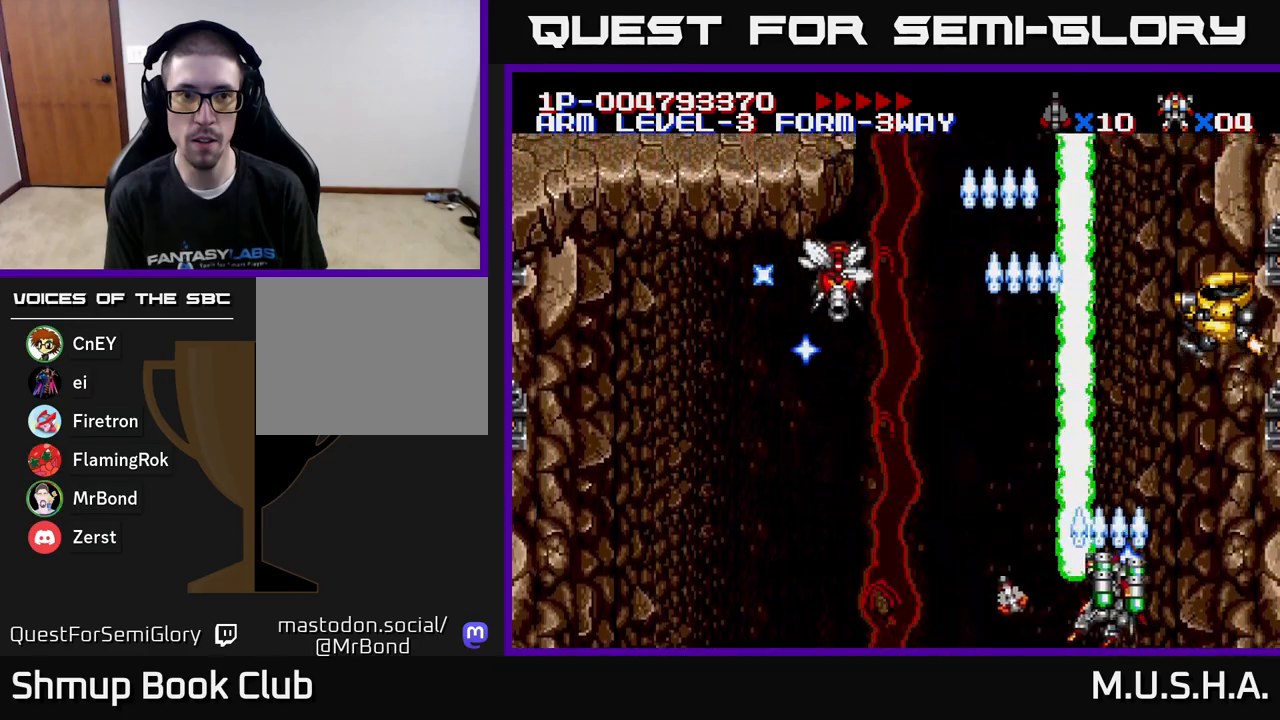
{"buttons": ["X", "Y", "DPAD_LEFT"], "right_stick": "center", "events": [[100, "DPAD_RIGHT", "up"], [133, "DPAD_UP", "down"], [167, "DPAD_LEFT", "down"], [317, "DPAD_UP", "up"]]}
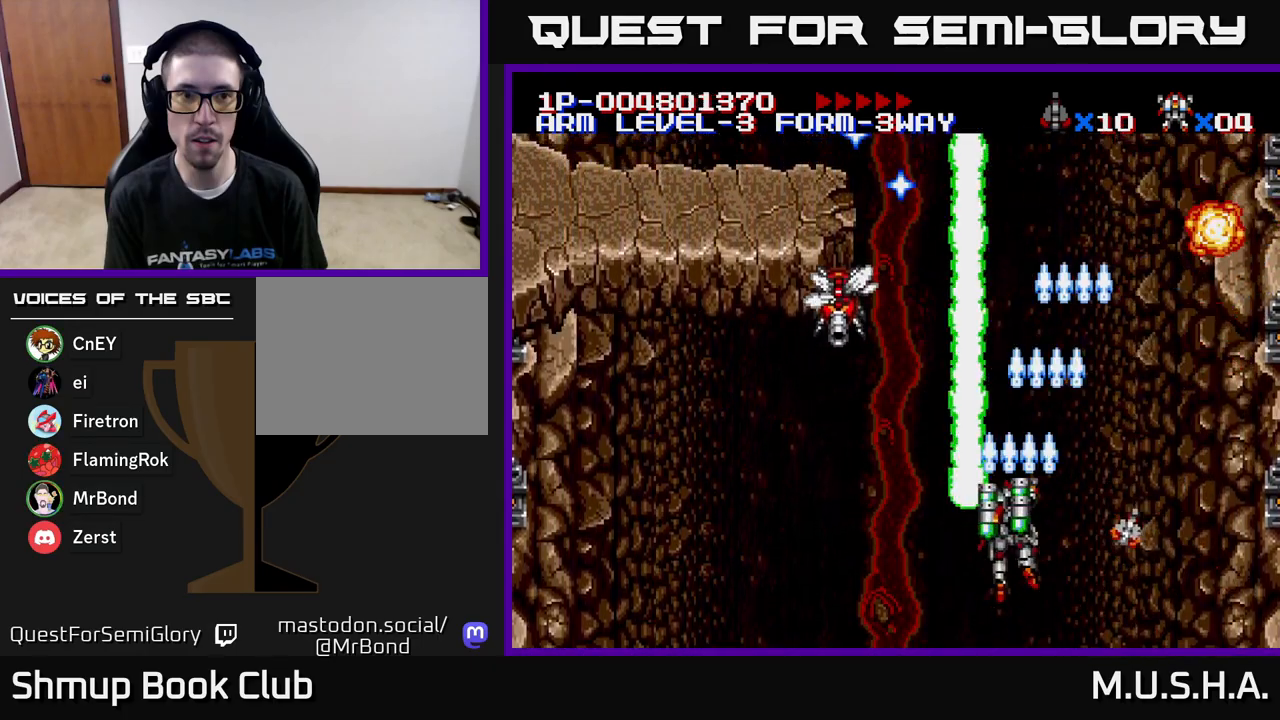
{"buttons": ["X", "Y"], "right_stick": "center", "events": [[250, "DPAD_DOWN", "down"], [267, "DPAD_LEFT", "up"], [333, "DPAD_RIGHT", "down"], [383, "DPAD_DOWN", "up"], [500, "DPAD_RIGHT", "up"]]}
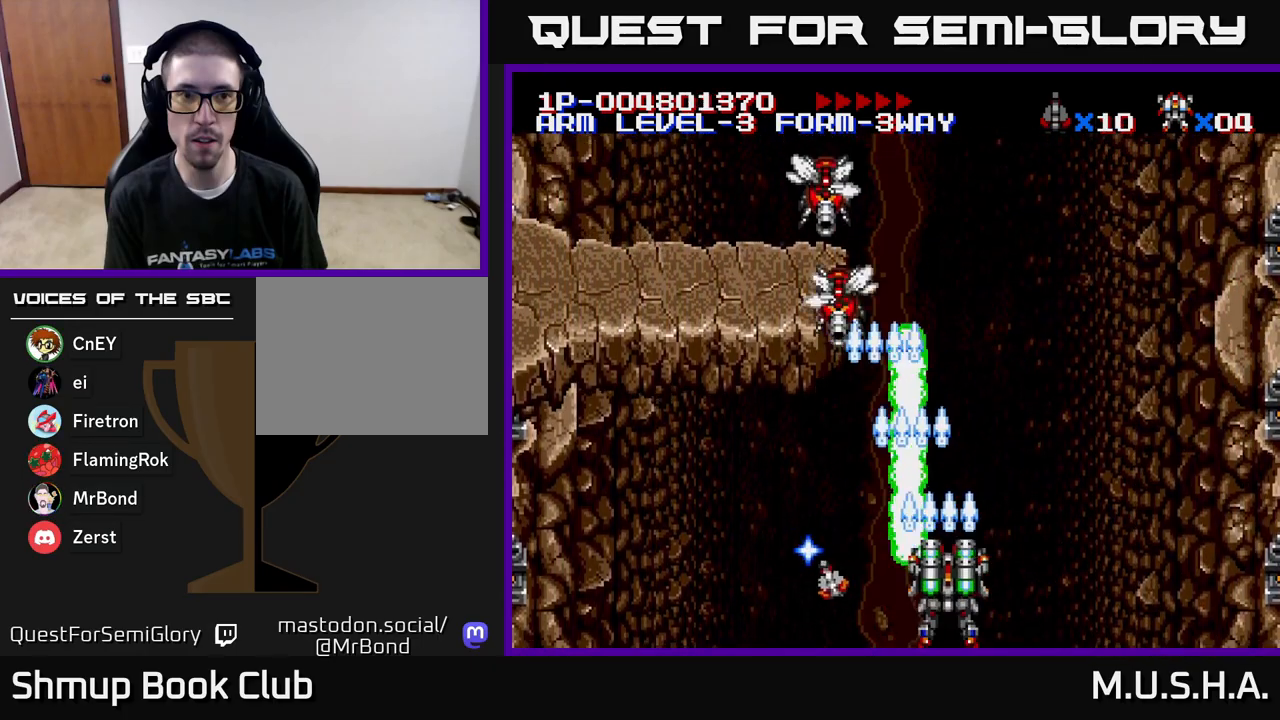
{"buttons": ["X", "Y"], "right_stick": "center", "events": [[33, "DPAD_UP", "down"], [67, "DPAD_LEFT", "down"], [200, "DPAD_LEFT", "up"], [200, "DPAD_UP", "up"]]}
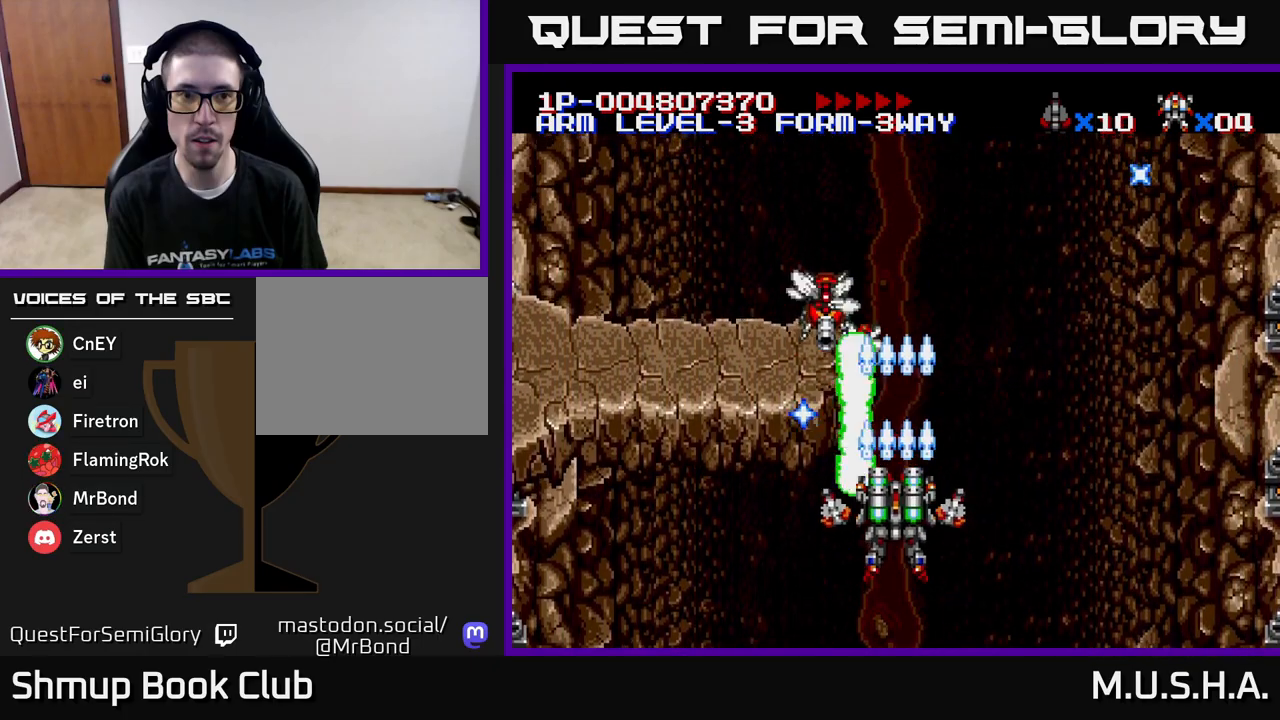
{"buttons": ["X", "Y", "DPAD_RIGHT"], "right_stick": "center", "events": [[417, "DPAD_RIGHT", "down"]]}
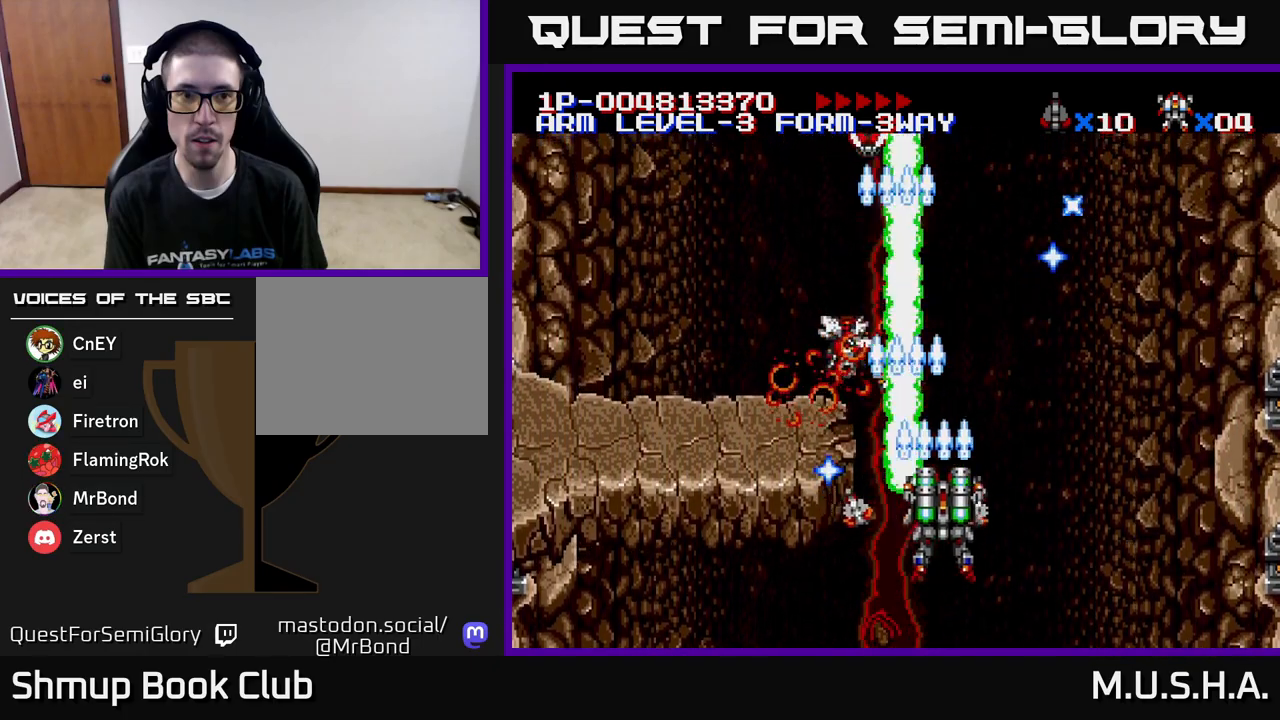
{"buttons": ["X", "Y", "DPAD_LEFT"], "right_stick": "center", "events": [[183, "DPAD_RIGHT", "up"], [217, "DPAD_UP", "down"], [283, "DPAD_LEFT", "down"], [350, "DPAD_UP", "up"]]}
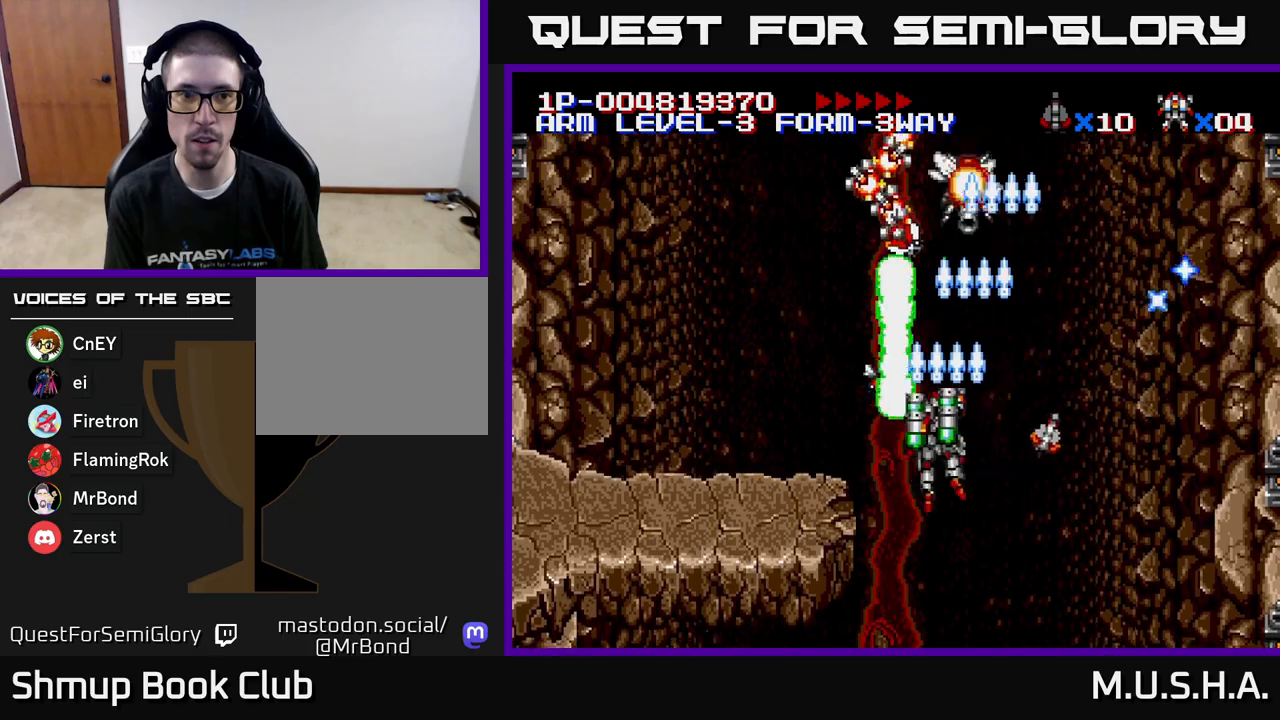
{"buttons": ["X", "Y"], "right_stick": "center", "events": [[83, "DPAD_LEFT", "up"]]}
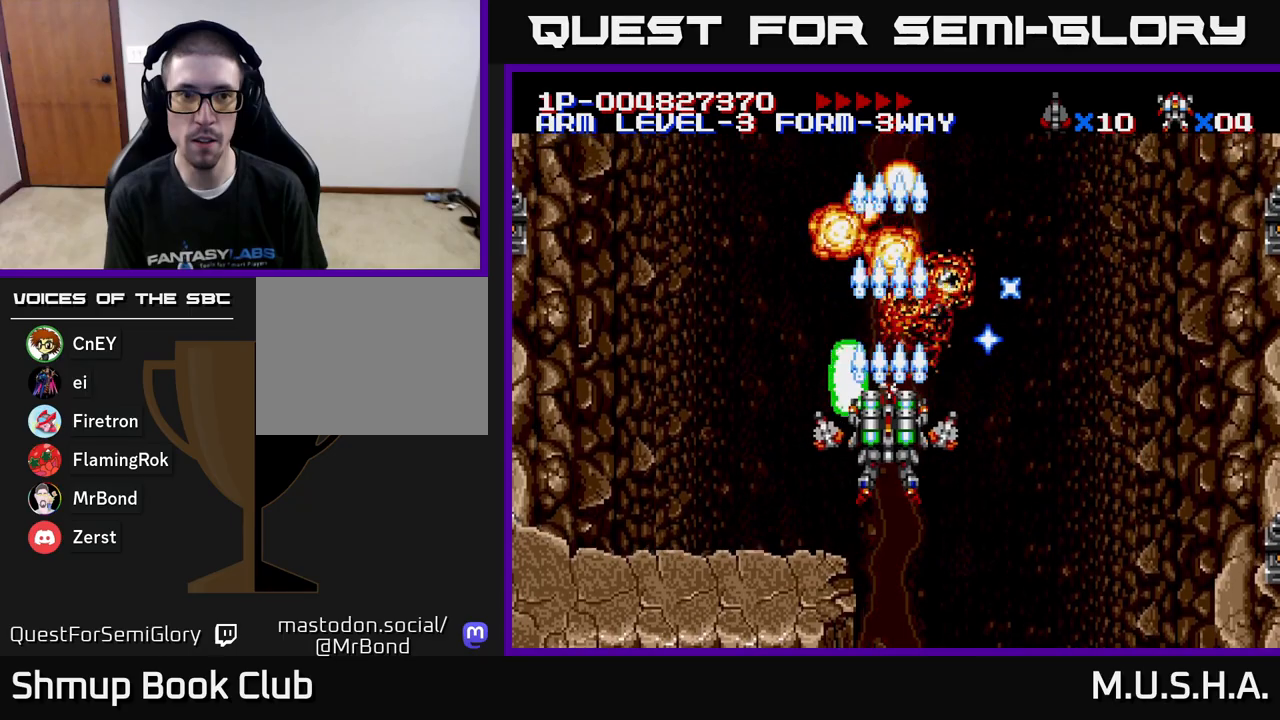
{"buttons": ["X", "Y", "DPAD_RIGHT"], "right_stick": "center", "events": [[233, "DPAD_DOWN", "down"], [233, "DPAD_RIGHT", "down"], [483, "DPAD_DOWN", "up"]]}
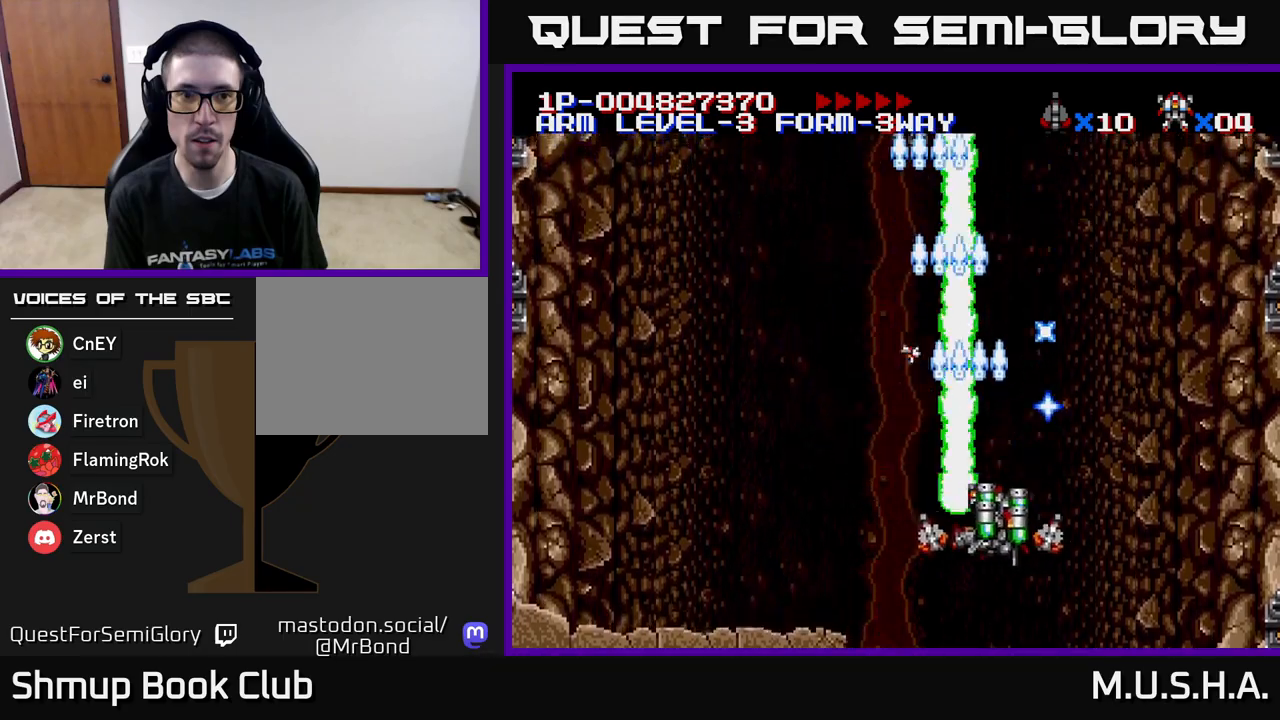
{"buttons": ["X", "Y", "DPAD_LEFT"], "right_stick": "center", "events": [[33, "DPAD_RIGHT", "up"], [467, "DPAD_LEFT", "down"]]}
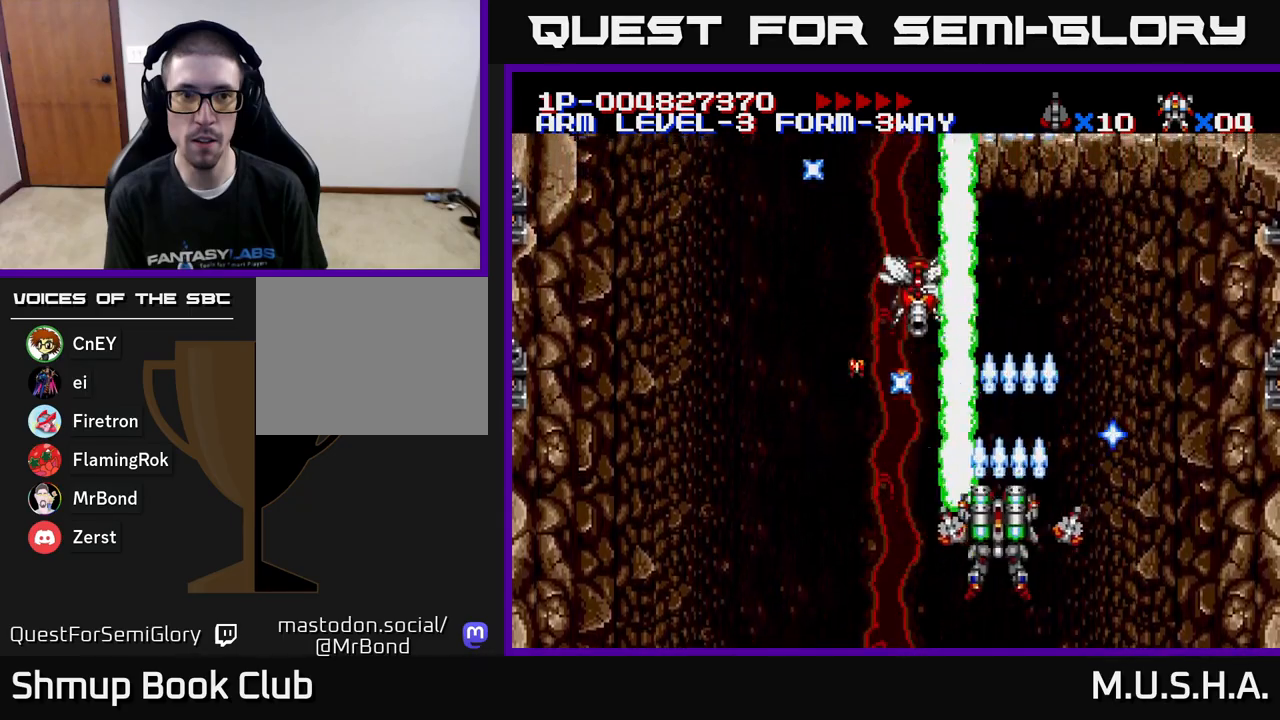
{"buttons": ["X", "Y"], "right_stick": "center", "events": [[167, "DPAD_LEFT", "up"], [183, "DPAD_DOWN", "down"], [267, "DPAD_DOWN", "up"]]}
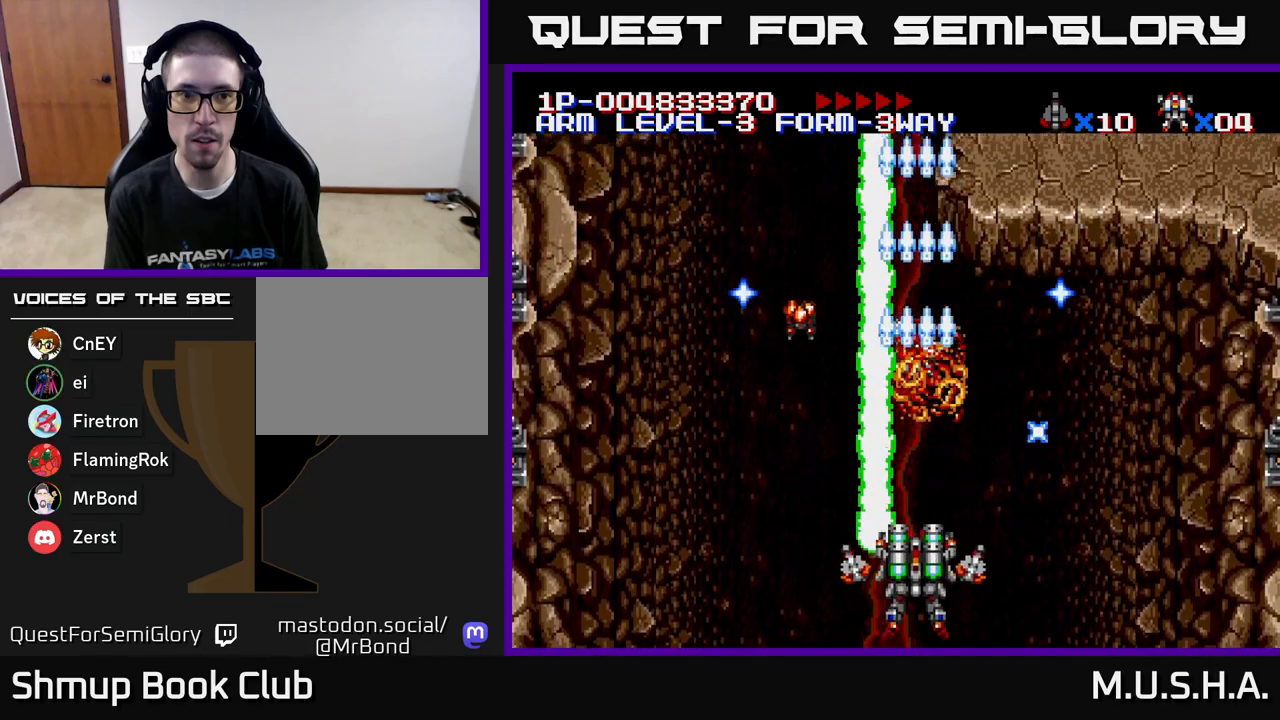
{"buttons": ["X", "Y", "DPAD_UP", "DPAD_LEFT"], "right_stick": "center", "events": [[117, "DPAD_LEFT", "down"], [333, "DPAD_UP", "down"]]}
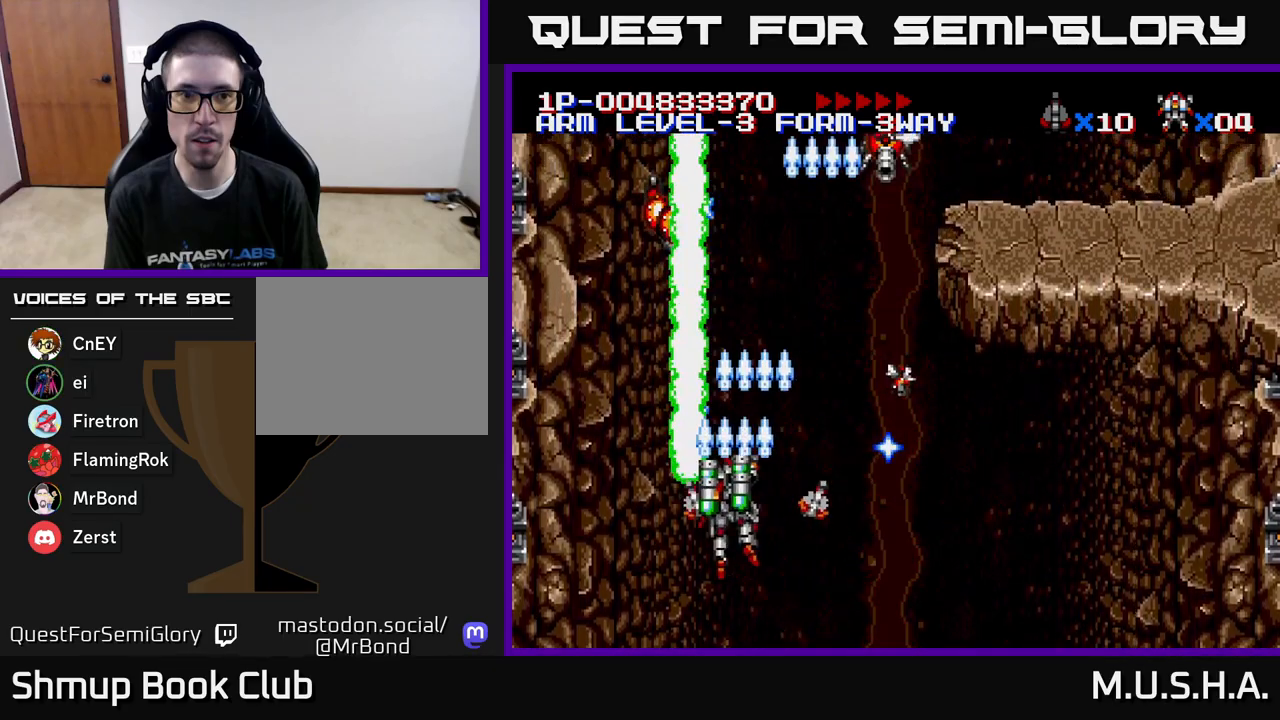
{"buttons": ["X", "Y", "DPAD_RIGHT"], "right_stick": "center", "events": [[100, "DPAD_LEFT", "up"], [100, "DPAD_UP", "up"], [383, "DPAD_RIGHT", "down"]]}